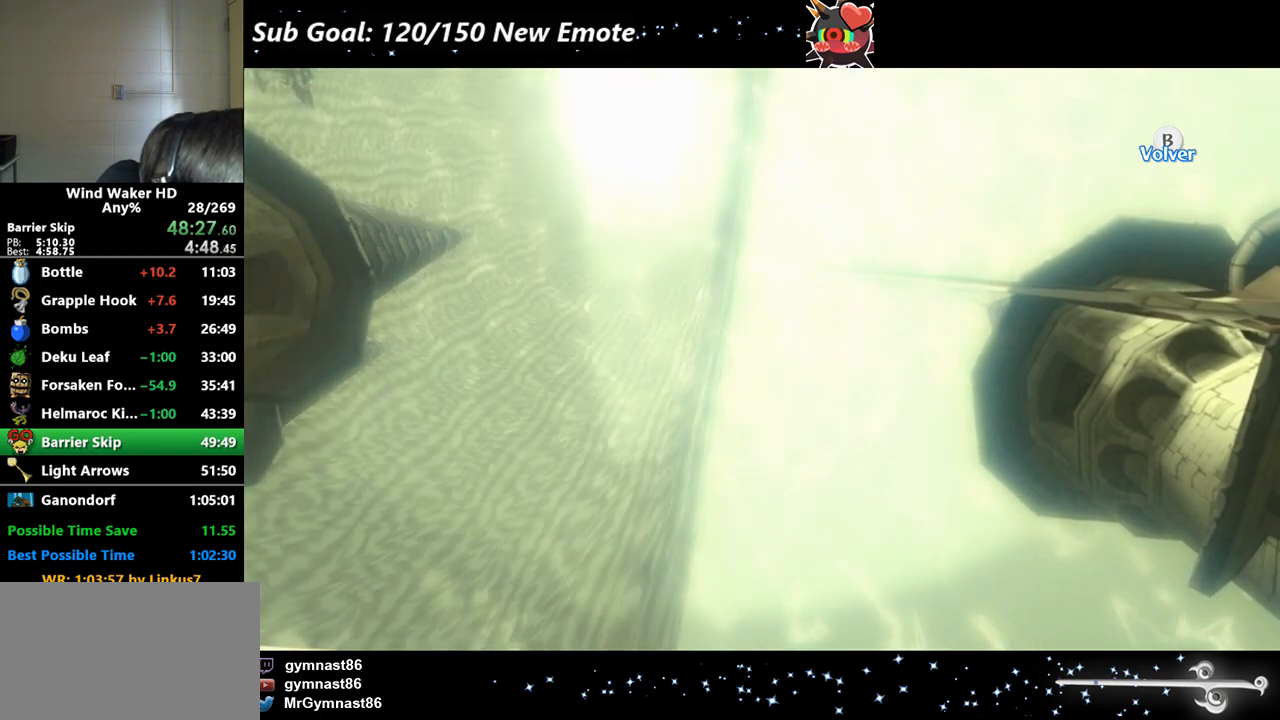
Gameplay with a controller (Nintendo layout); each line is a JSON object with the inputs held at the frame after it. Not read: L3 R3.
{"buttons": ["B"], "left_stick": "center", "right_stick": "center"}
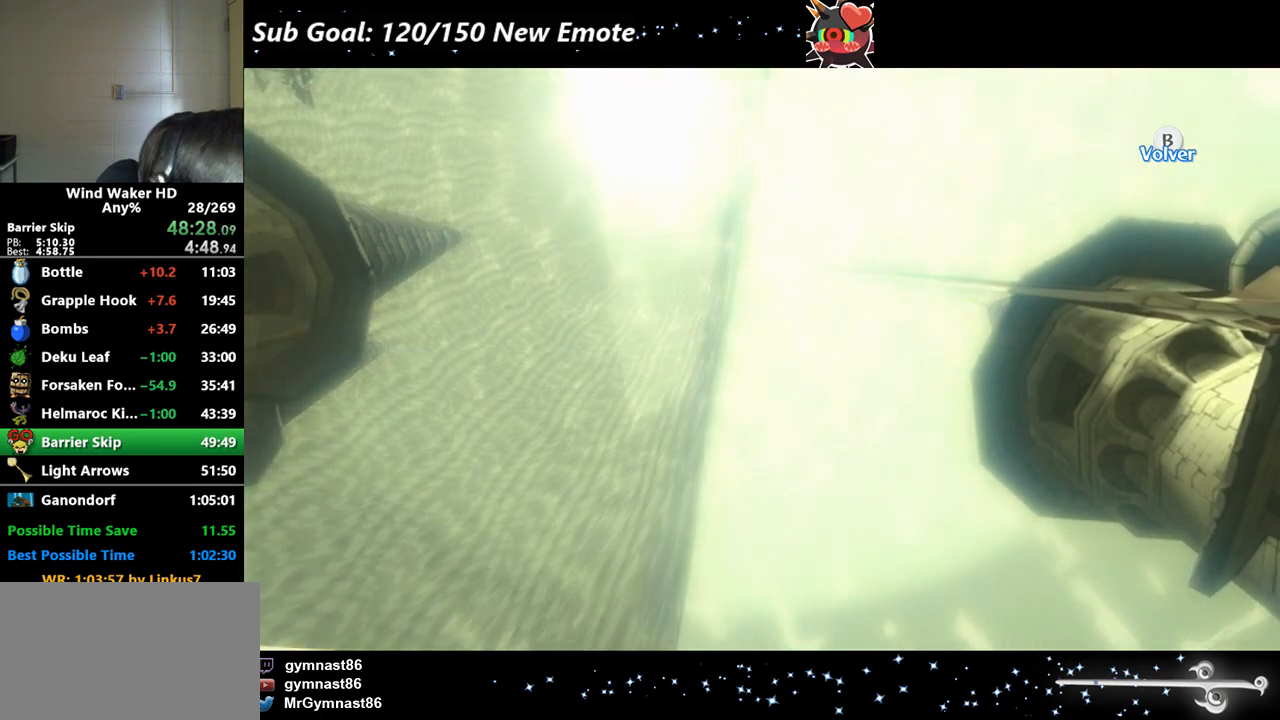
{"buttons": [], "left_stick": "center", "right_stick": "center"}
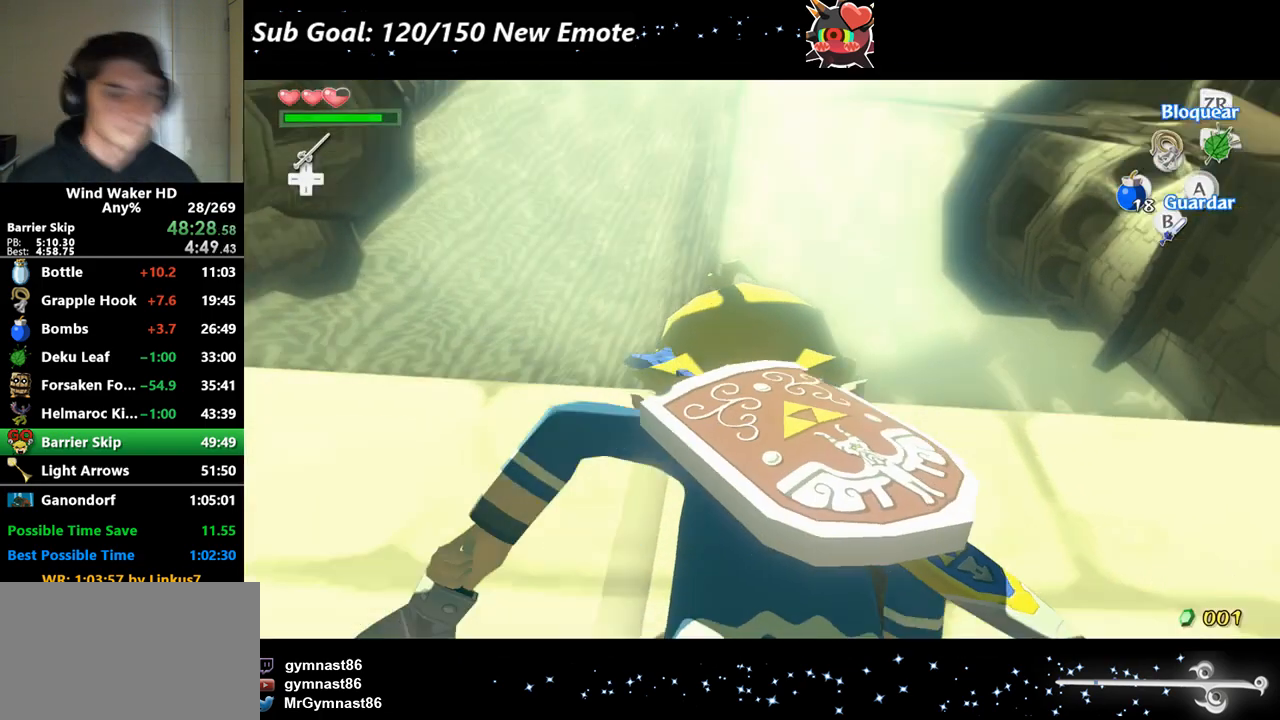
{"buttons": [], "left_stick": "right", "right_stick": "center"}
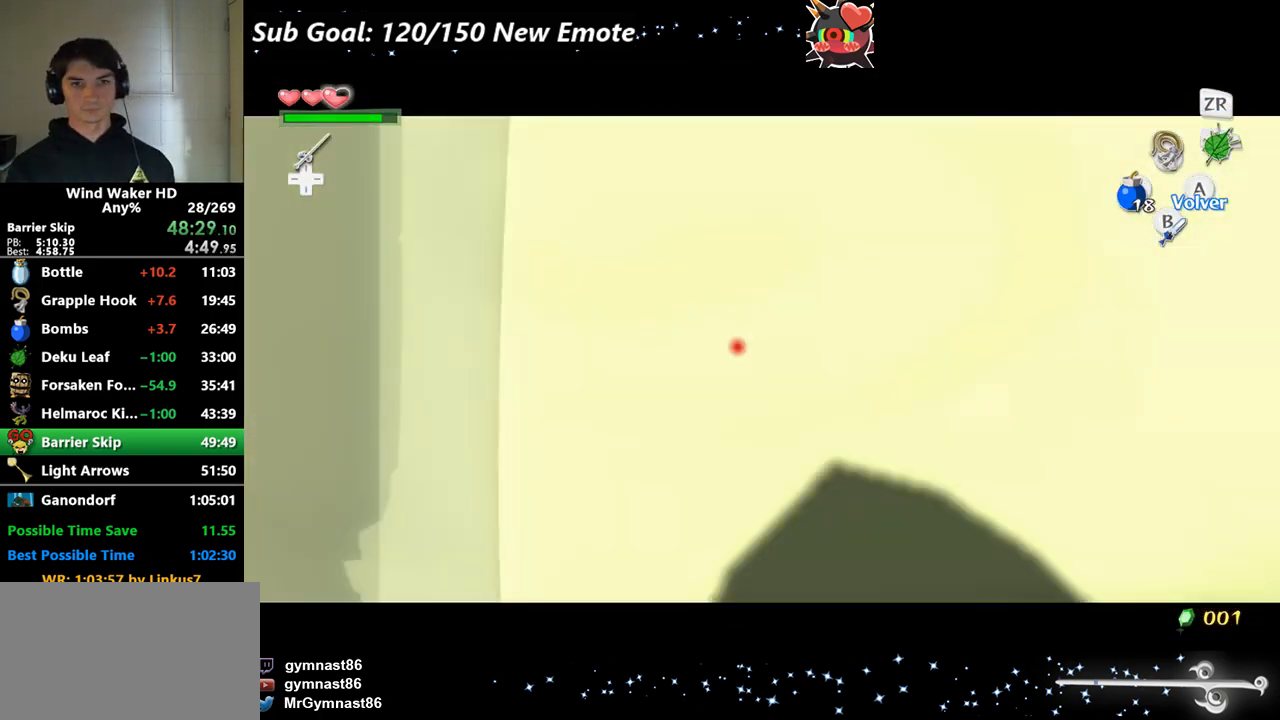
{"buttons": [], "left_stick": "center", "right_stick": "center"}
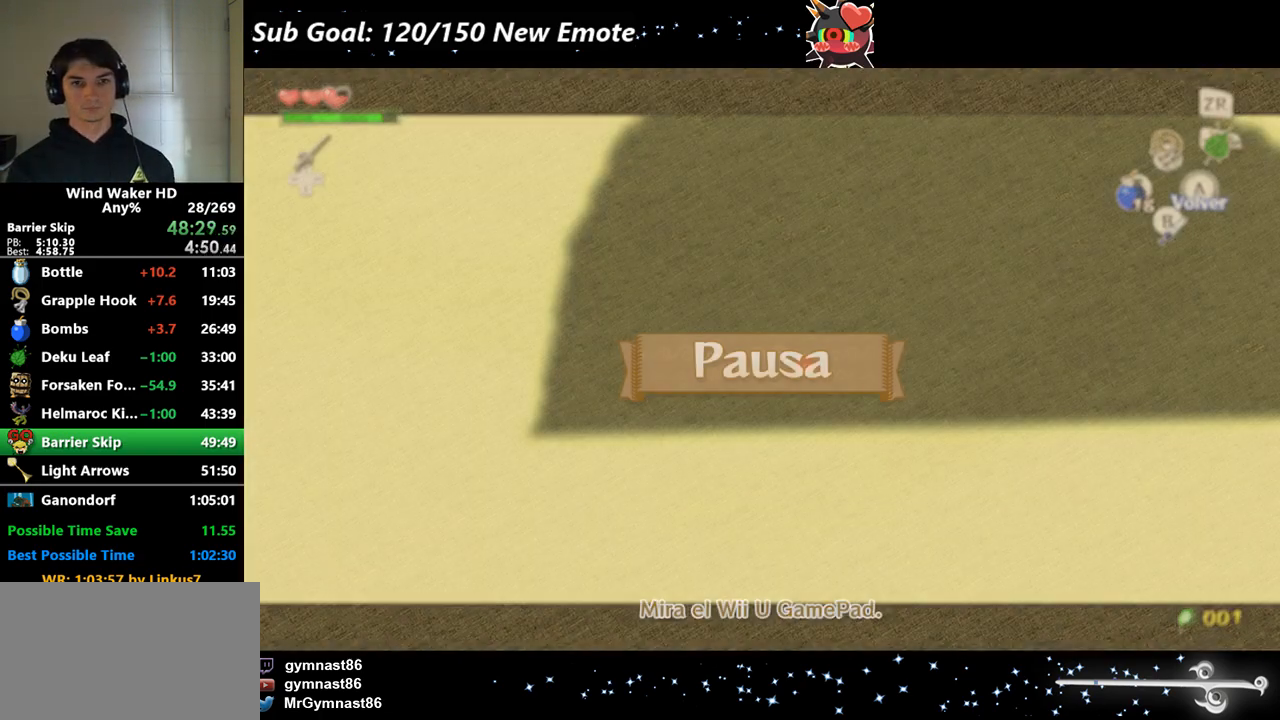
{"buttons": [], "left_stick": "down", "right_stick": "center"}
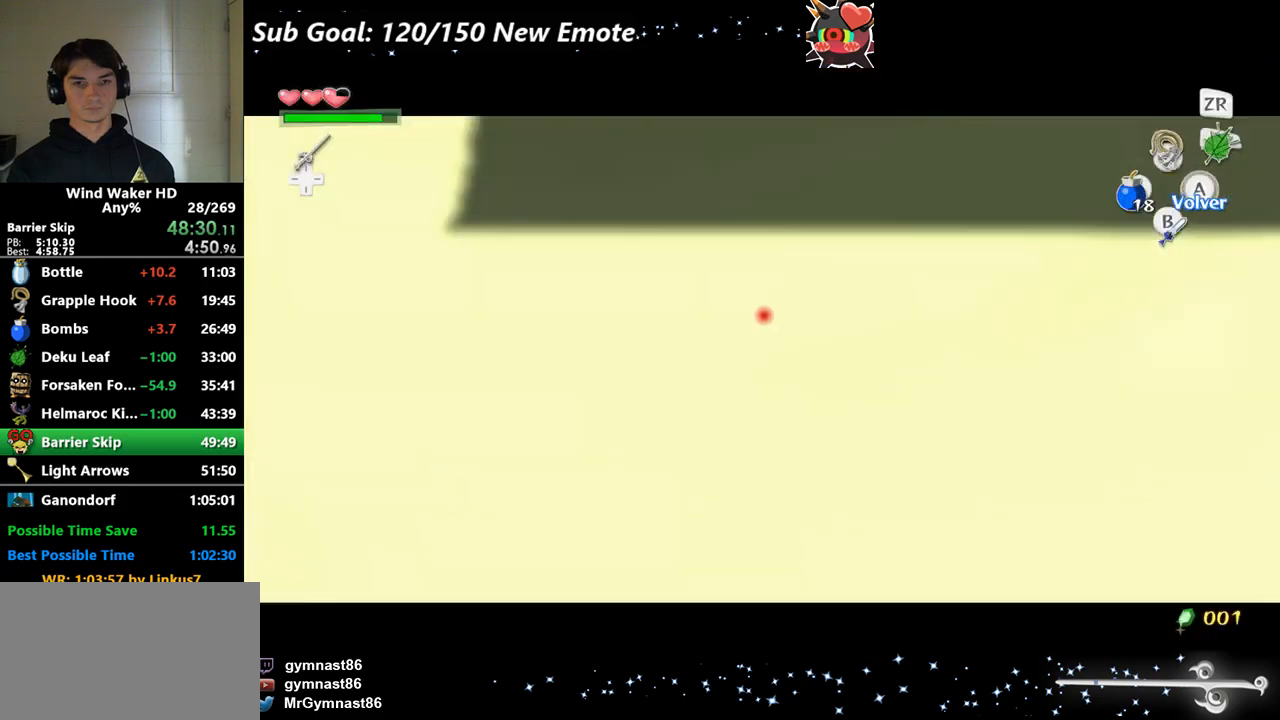
{"buttons": [], "left_stick": "down", "right_stick": "center"}
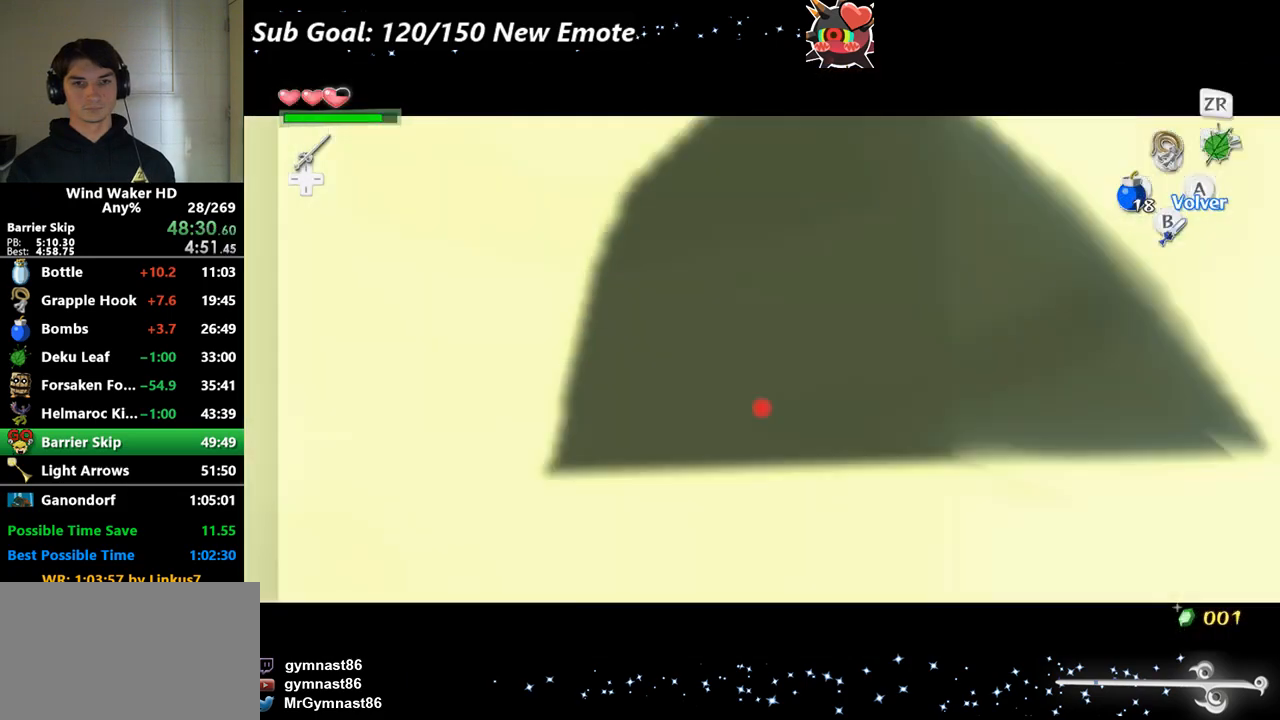
{"buttons": [], "left_stick": "center", "right_stick": "center"}
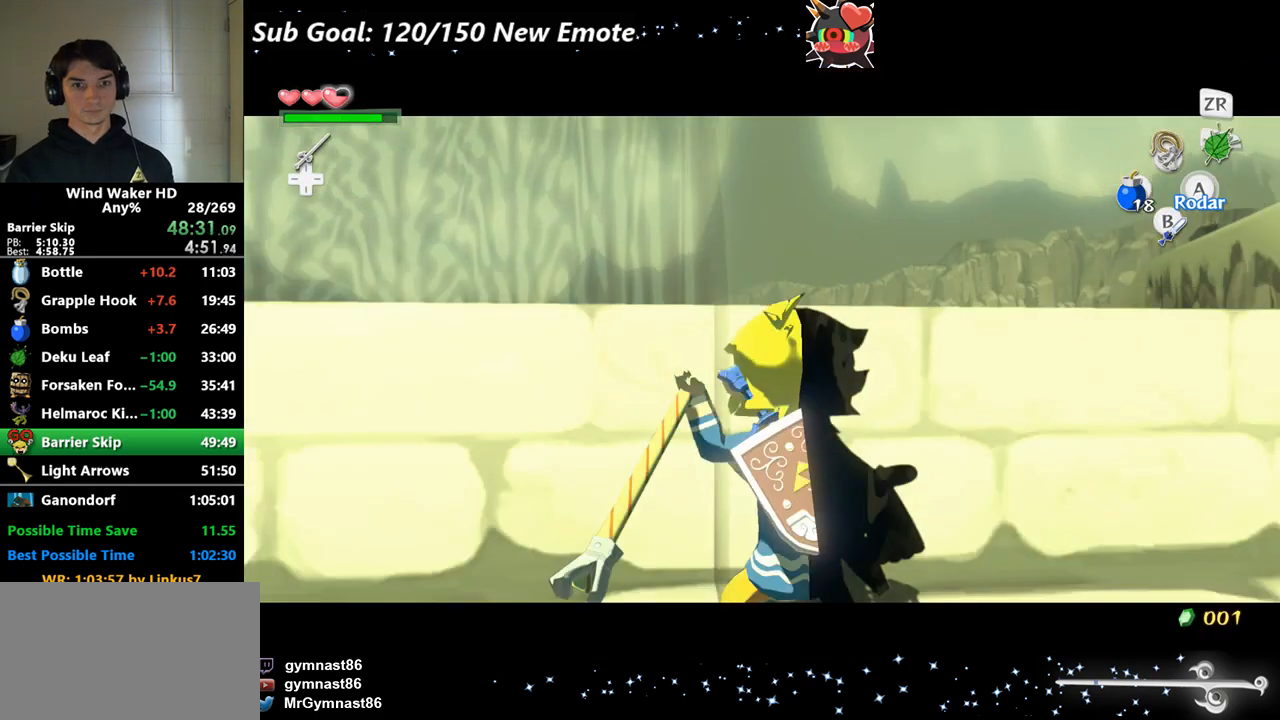
{"buttons": [], "left_stick": "center", "right_stick": "center"}
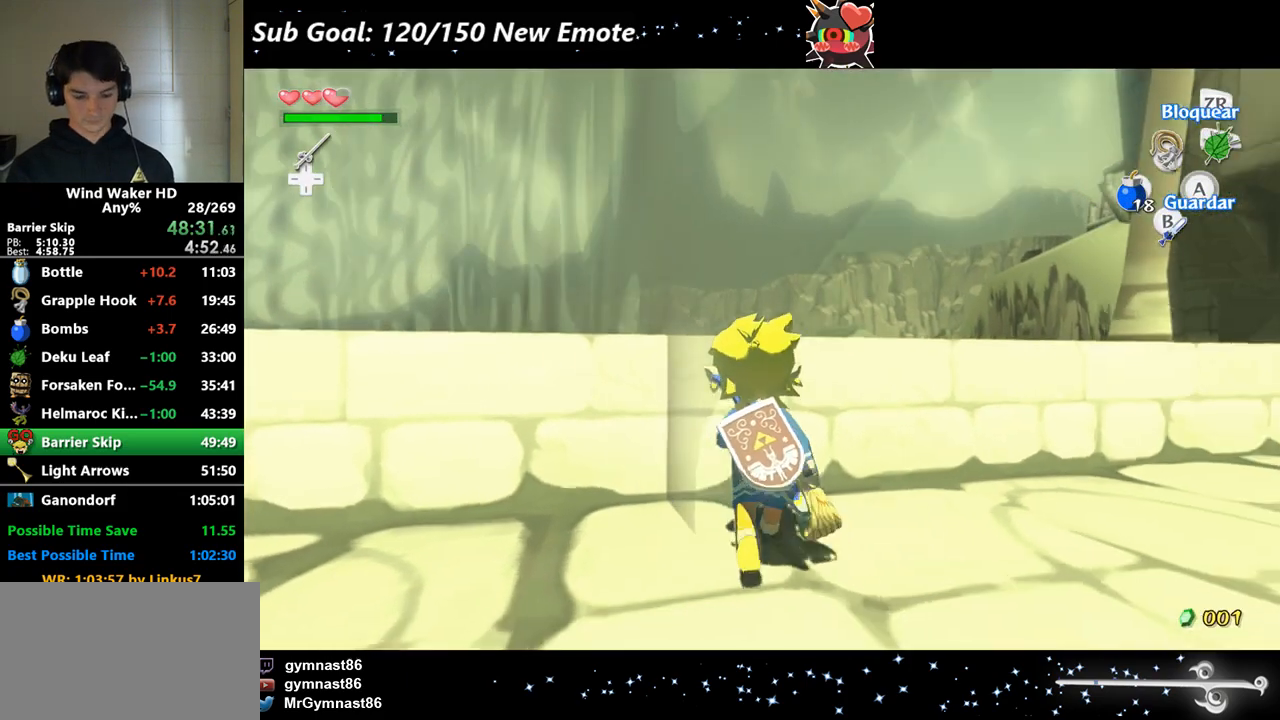
{"buttons": [], "left_stick": "center", "right_stick": "center"}
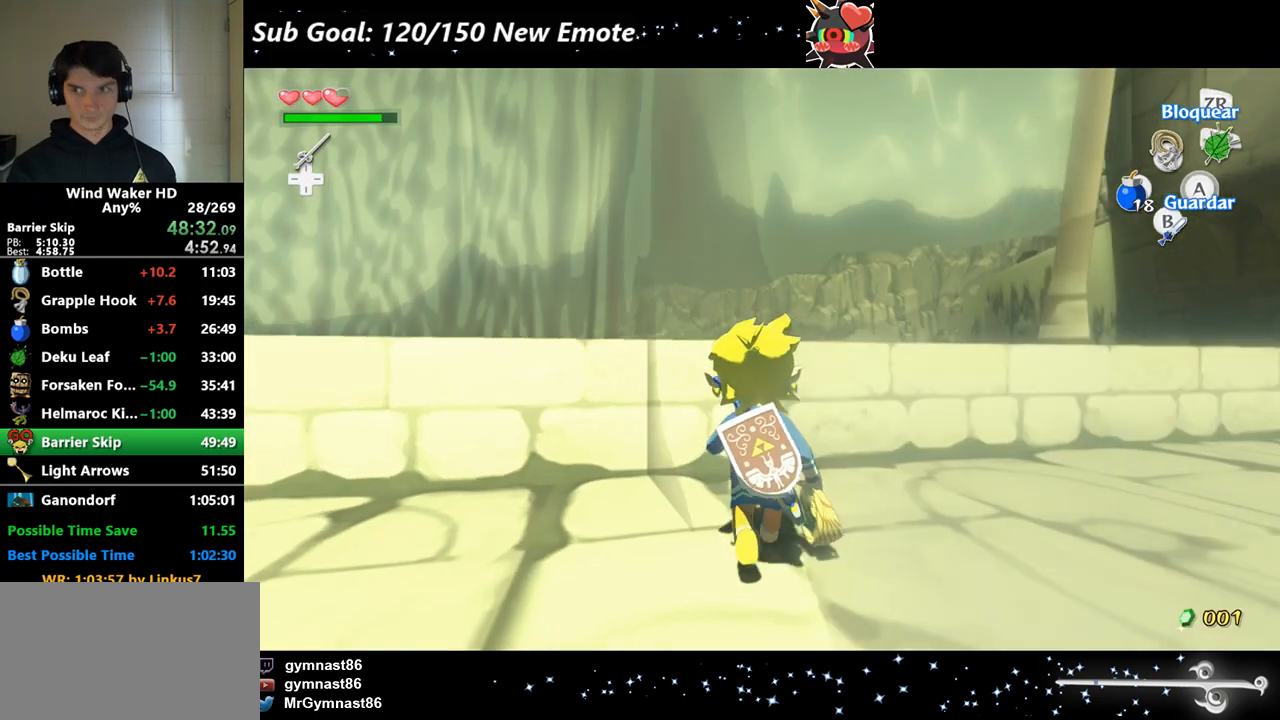
{"buttons": [], "left_stick": "center", "right_stick": "left"}
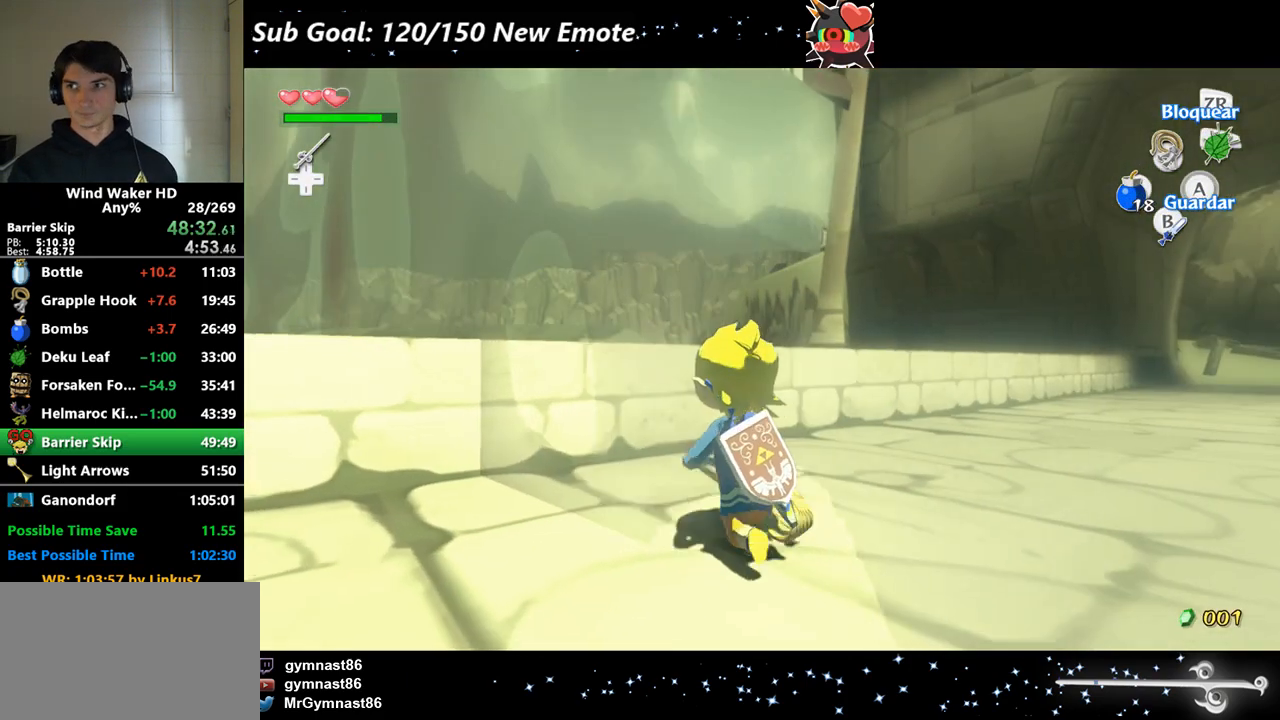
{"buttons": [], "left_stick": "center", "right_stick": "down-left"}
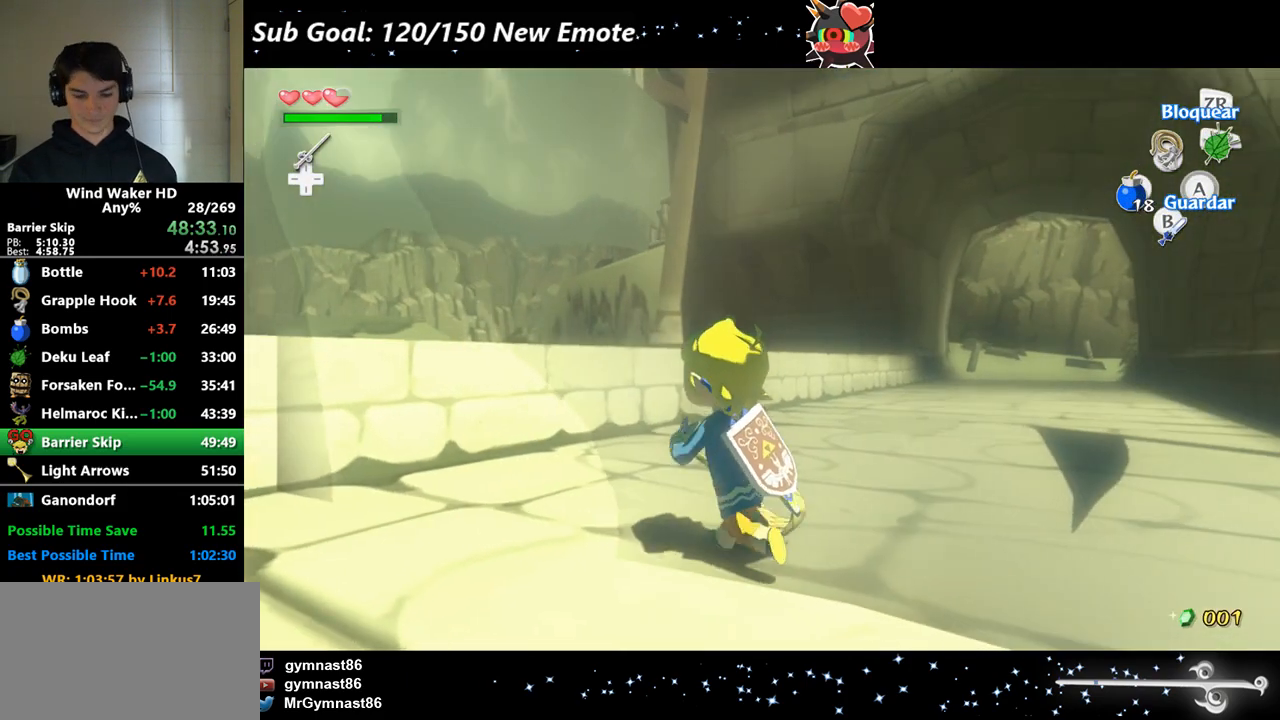
{"buttons": [], "left_stick": "center", "right_stick": "center"}
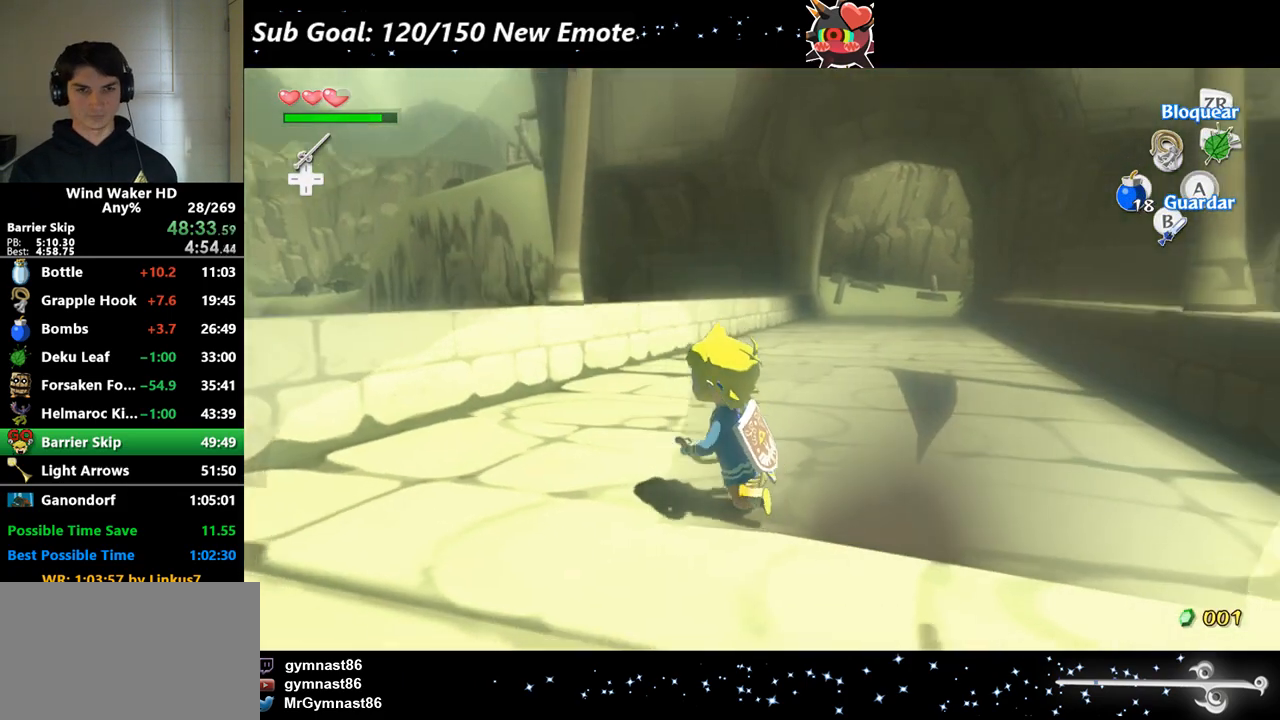
{"buttons": [], "left_stick": "center", "right_stick": "center"}
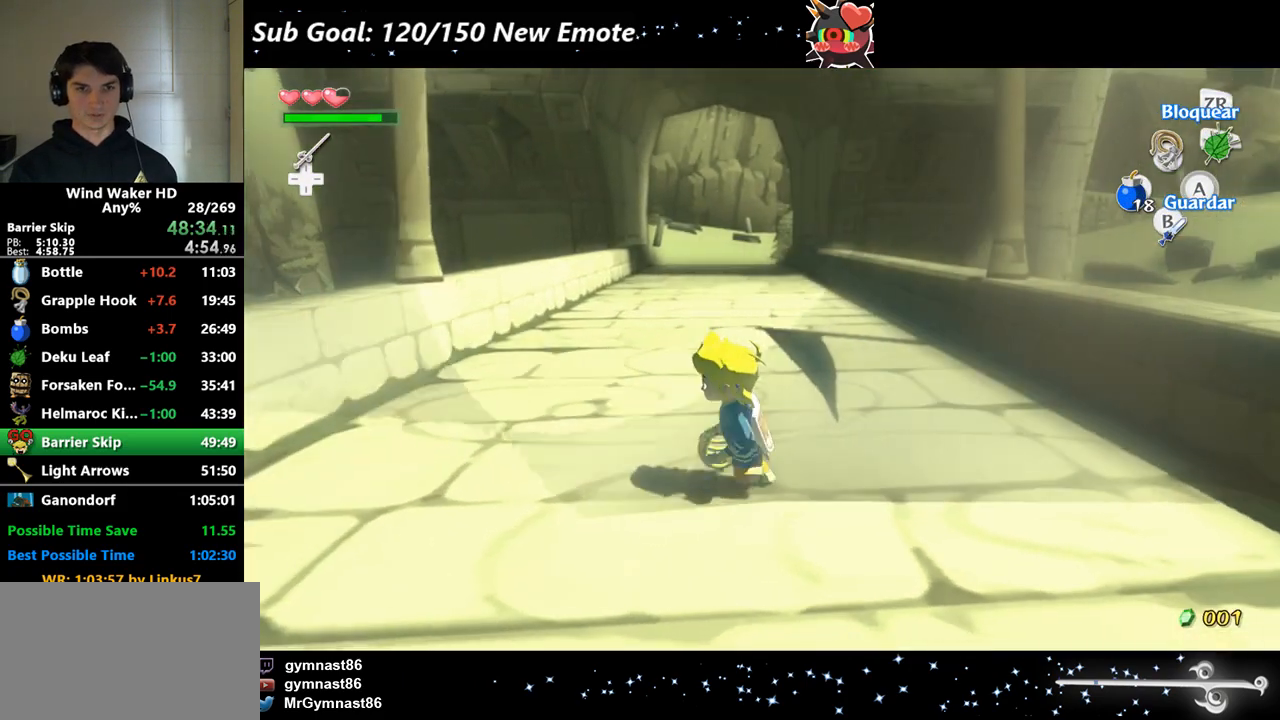
{"buttons": [], "left_stick": "center", "right_stick": "center"}
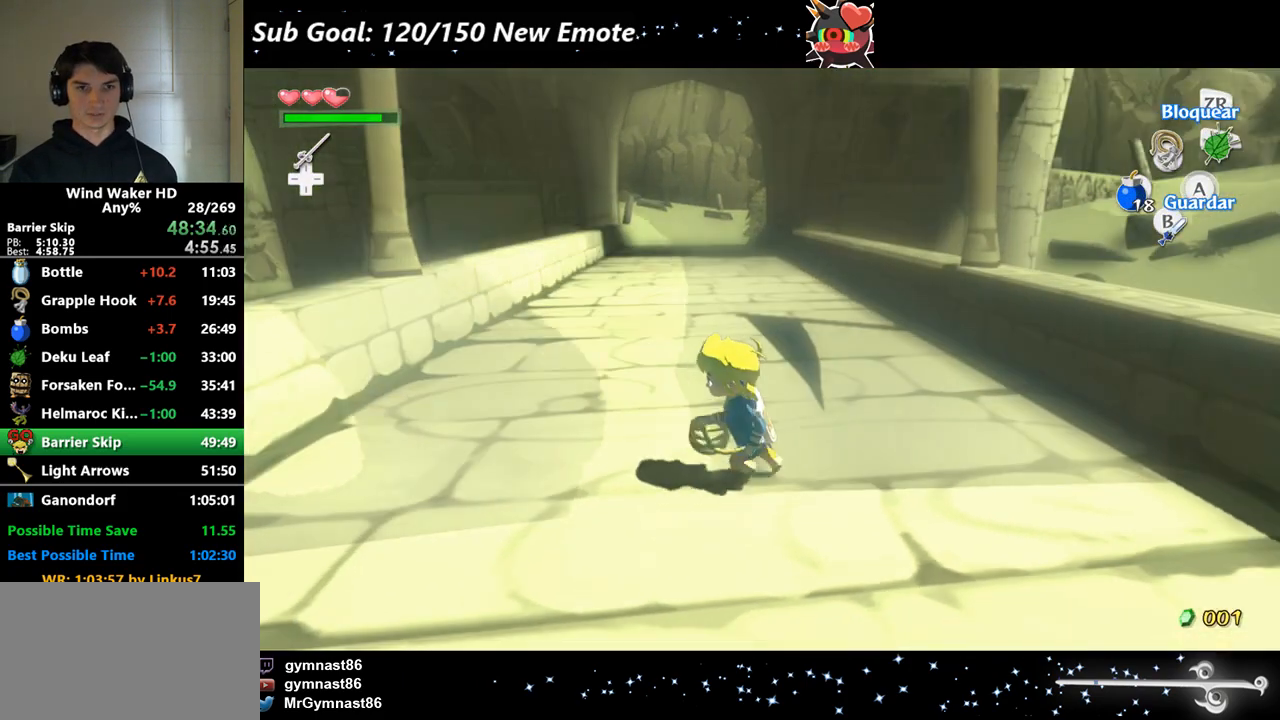
{"buttons": [], "left_stick": "center", "right_stick": "center"}
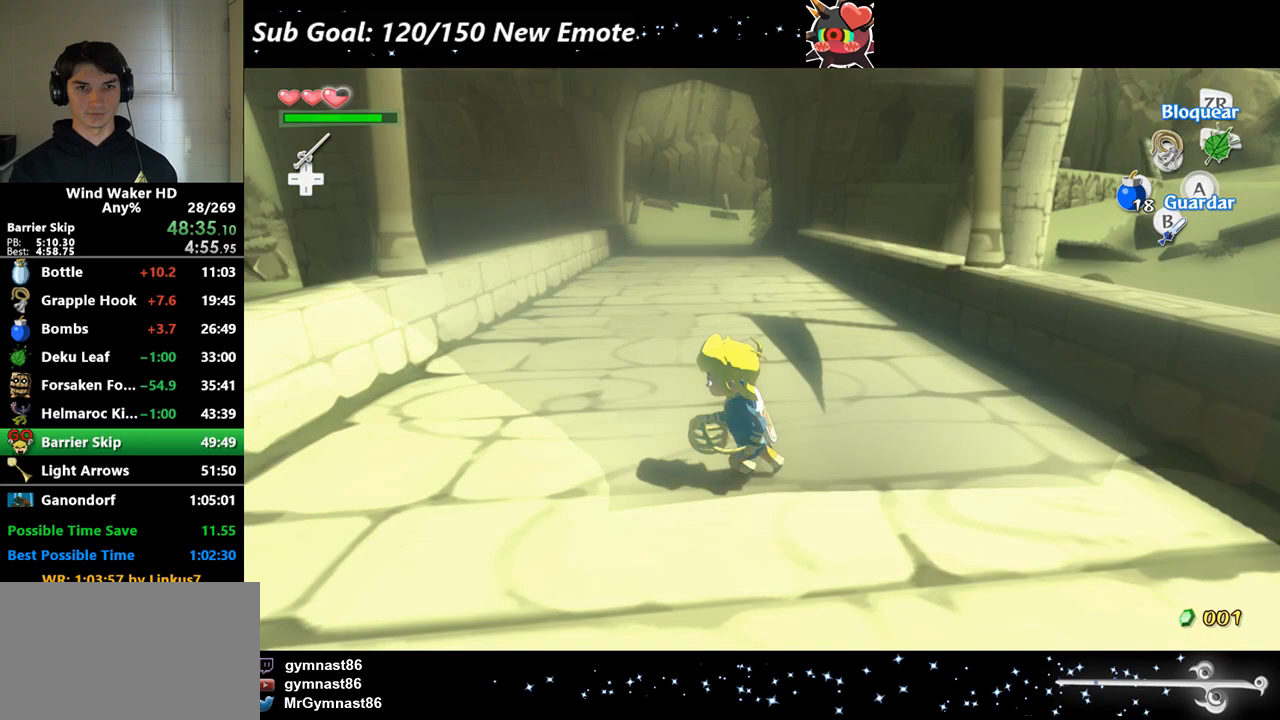
{"buttons": [], "left_stick": "center", "right_stick": "center"}
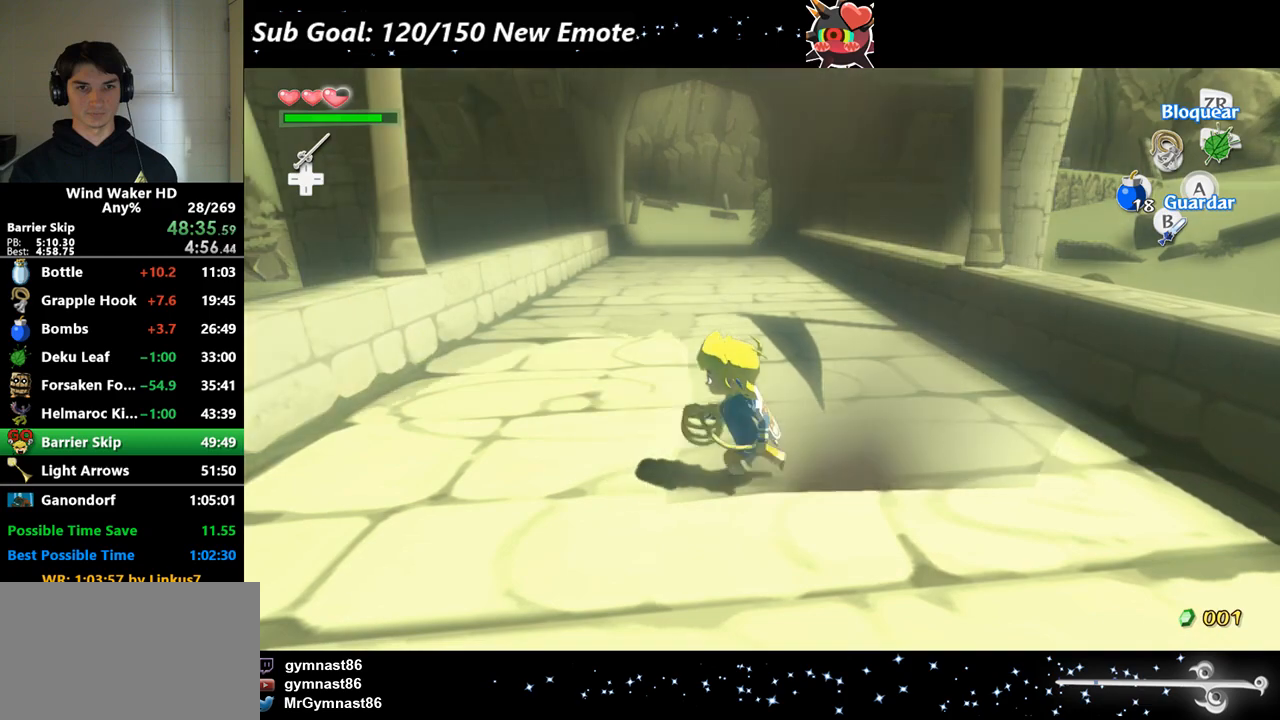
{"buttons": [], "left_stick": "center", "right_stick": "center"}
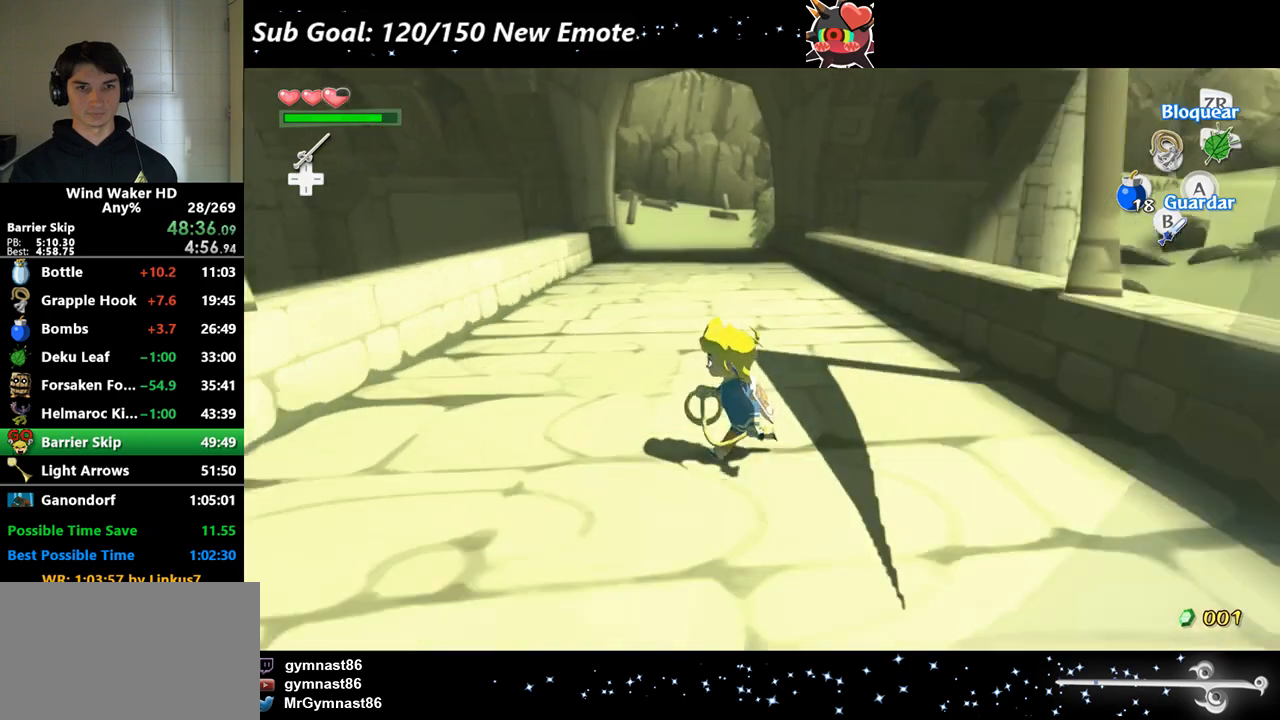
{"buttons": [], "left_stick": "center", "right_stick": "center"}
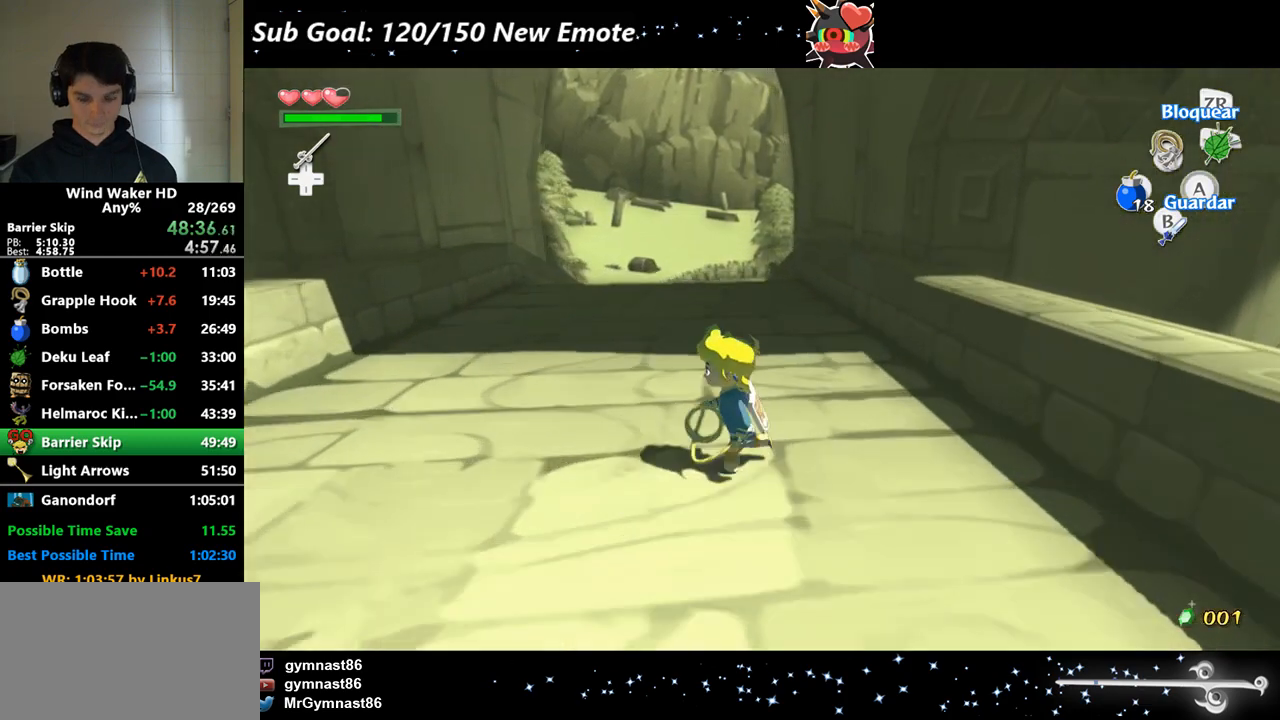
{"buttons": [], "left_stick": "center", "right_stick": "center"}
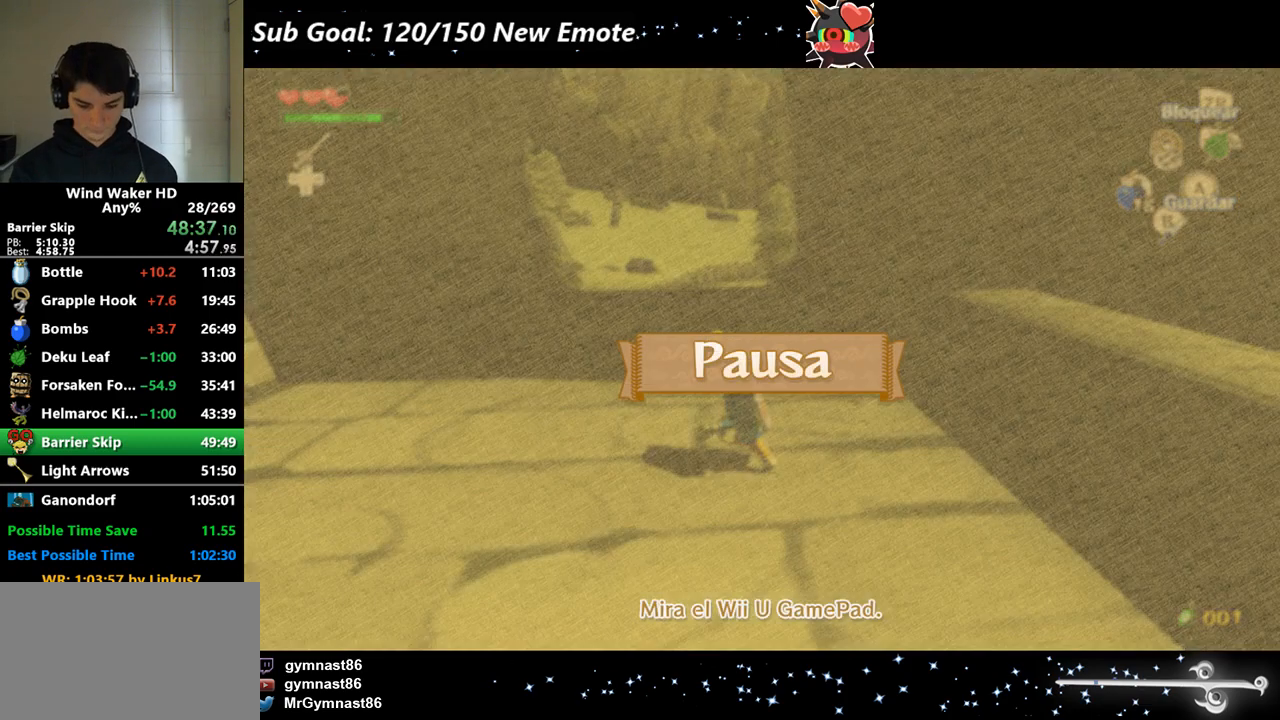
{"buttons": [], "left_stick": "center", "right_stick": "center"}
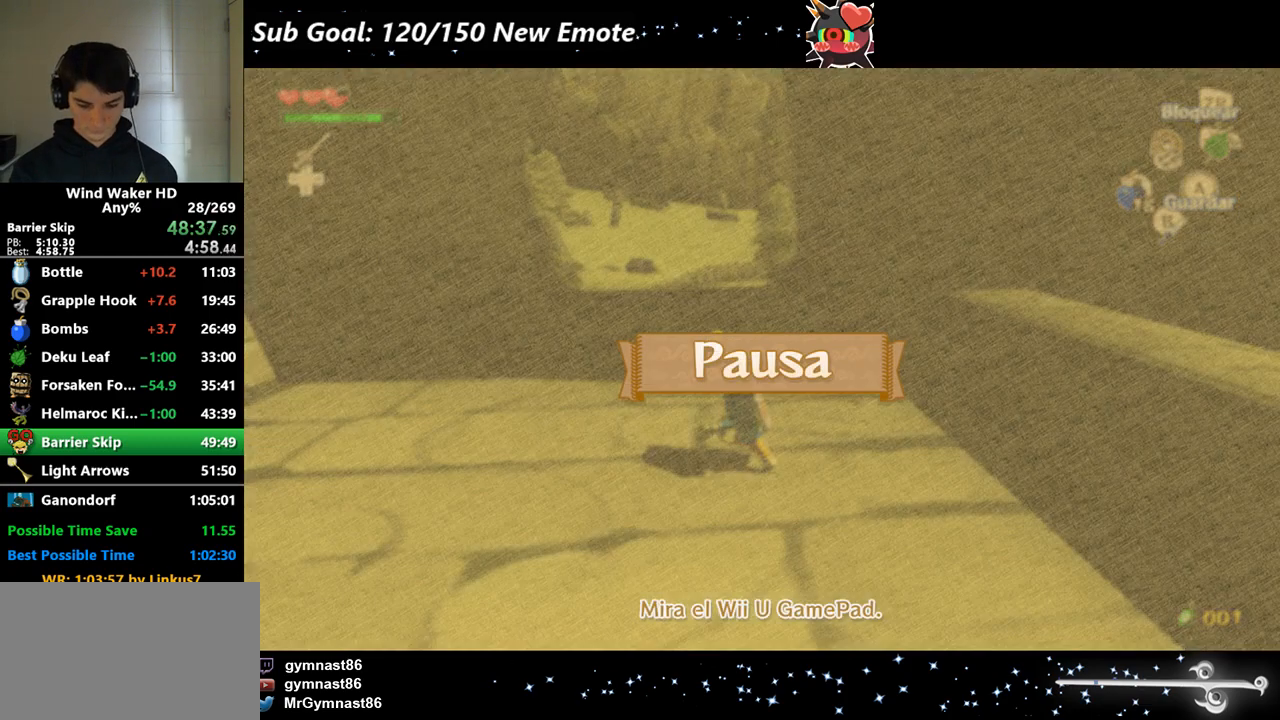
{"buttons": ["B"], "left_stick": "center", "right_stick": "center"}
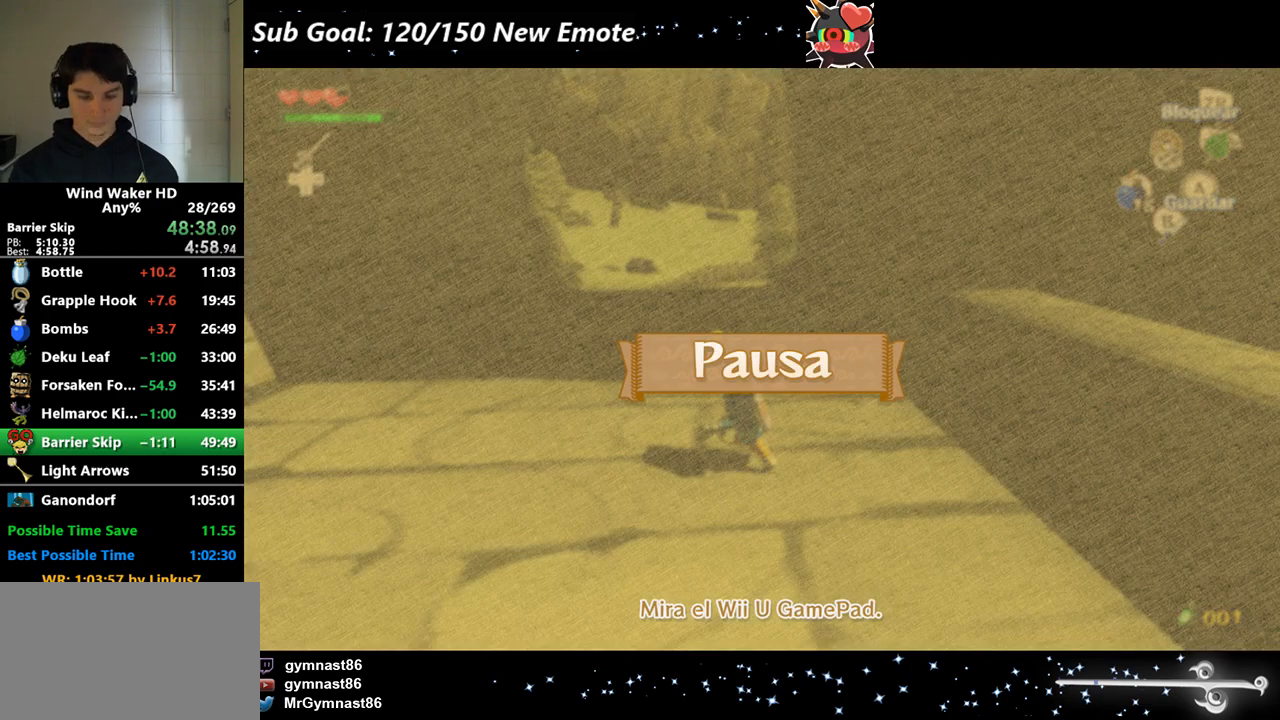
{"buttons": [], "left_stick": "center", "right_stick": "down"}